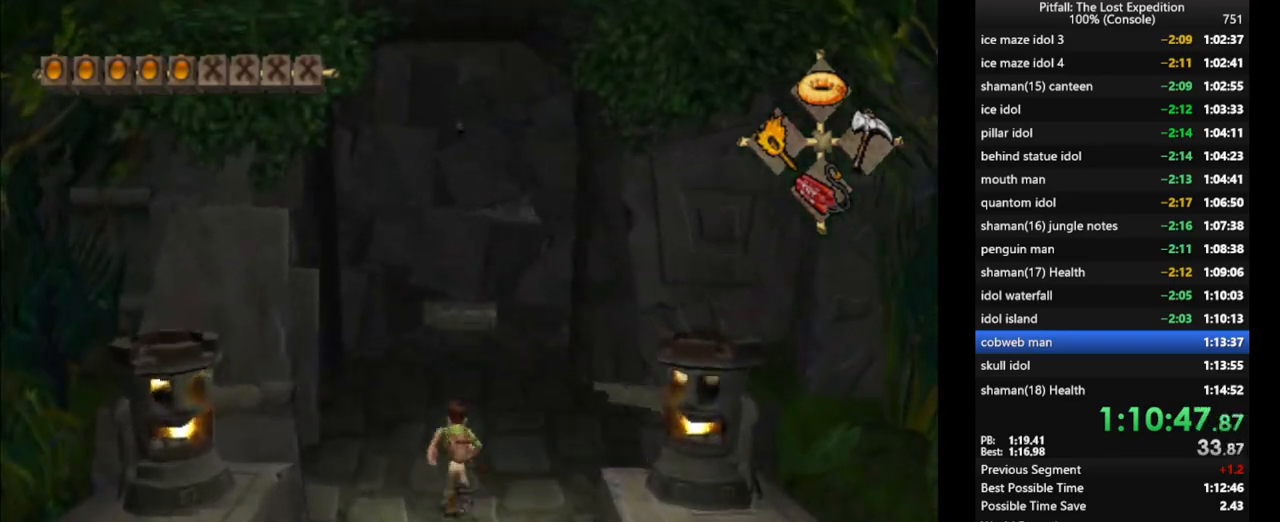
Gameplay with a controller (Nintendo layout); each line is a JSON object with the inputs held at the frame after it. "events" lists button and stick changes between this image and that frame as [ms after this image, input, new state], when the widget could be followed in between. Not read: L3 R3 START.
{"buttons": ["Y"], "left_stick": "up", "right_stick": "center", "events": [[33, "X", "down"], [83, "X", "up"], [350, "Y", "down"]]}
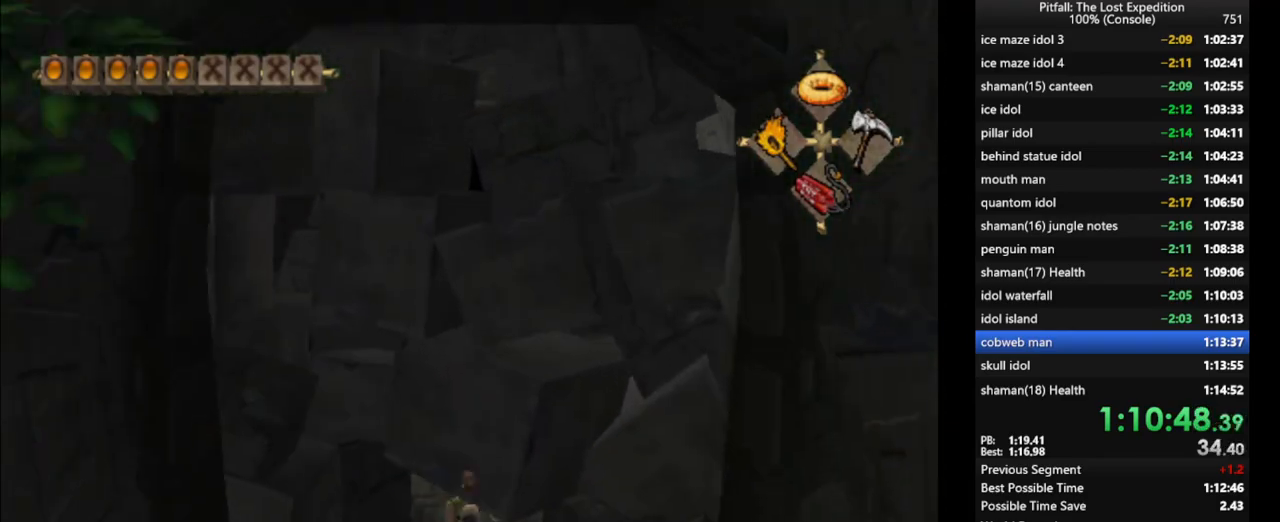
{"buttons": [], "left_stick": "up", "right_stick": "center", "events": [[250, "A", "down"], [333, "A", "up"], [400, "Y", "up"]]}
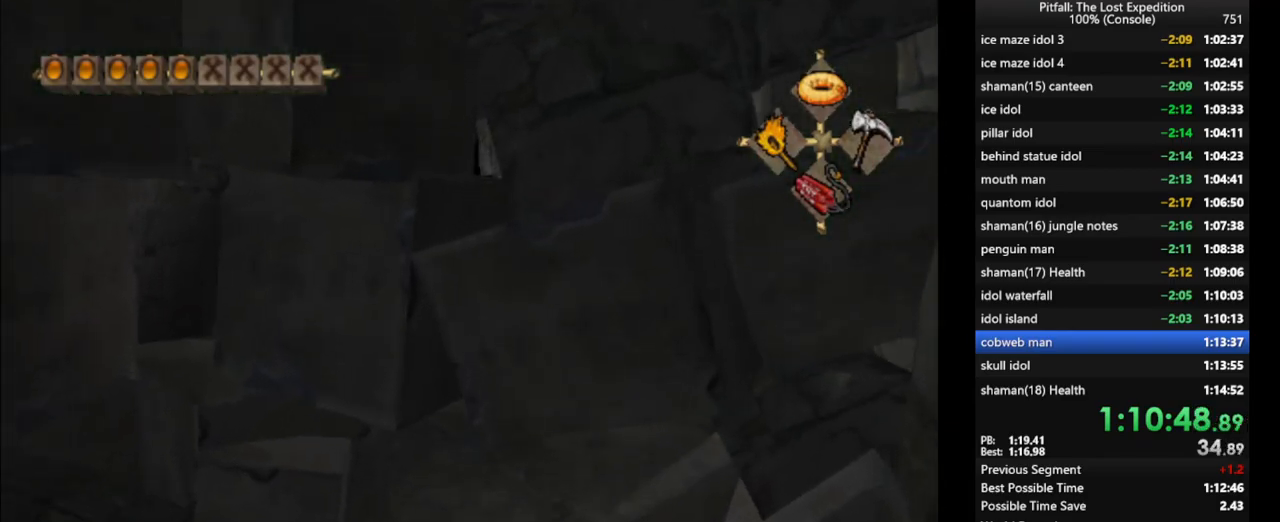
{"buttons": ["X"], "left_stick": "up", "right_stick": "center", "events": [[350, "L1", "down"], [433, "L1", "up"], [483, "X", "down"]]}
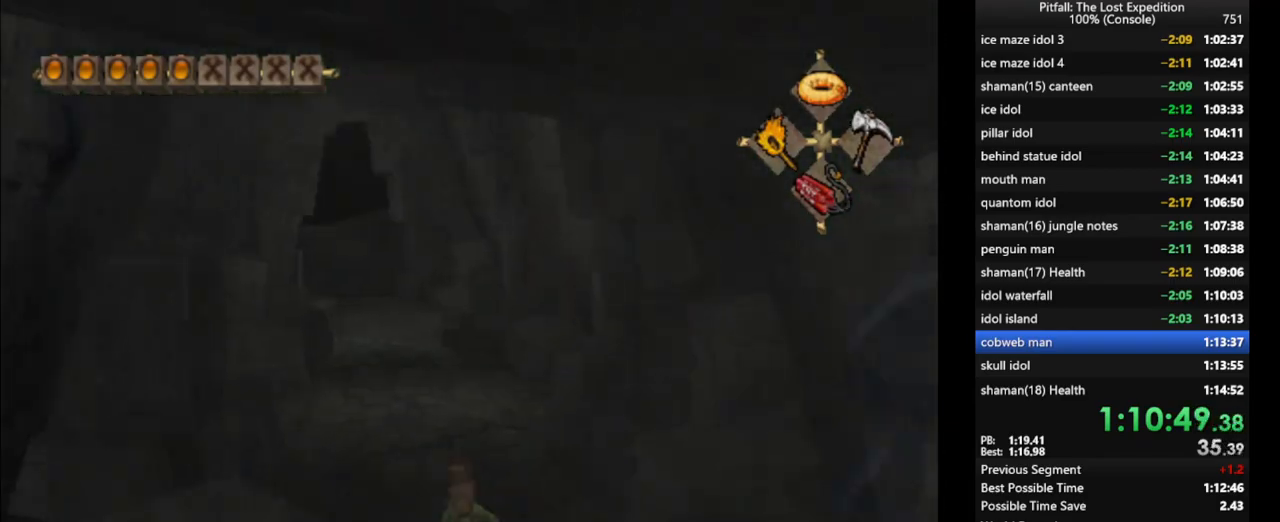
{"buttons": ["X"], "left_stick": "up-left", "right_stick": "center", "events": [[33, "X", "up"], [100, "X", "down"], [150, "X", "up"], [200, "X", "down"], [250, "X", "up"], [267, "X", "down"], [333, "X", "up"], [383, "X", "down"], [433, "X", "up"], [433, "left_stick", "up-left"], [467, "X", "down"]]}
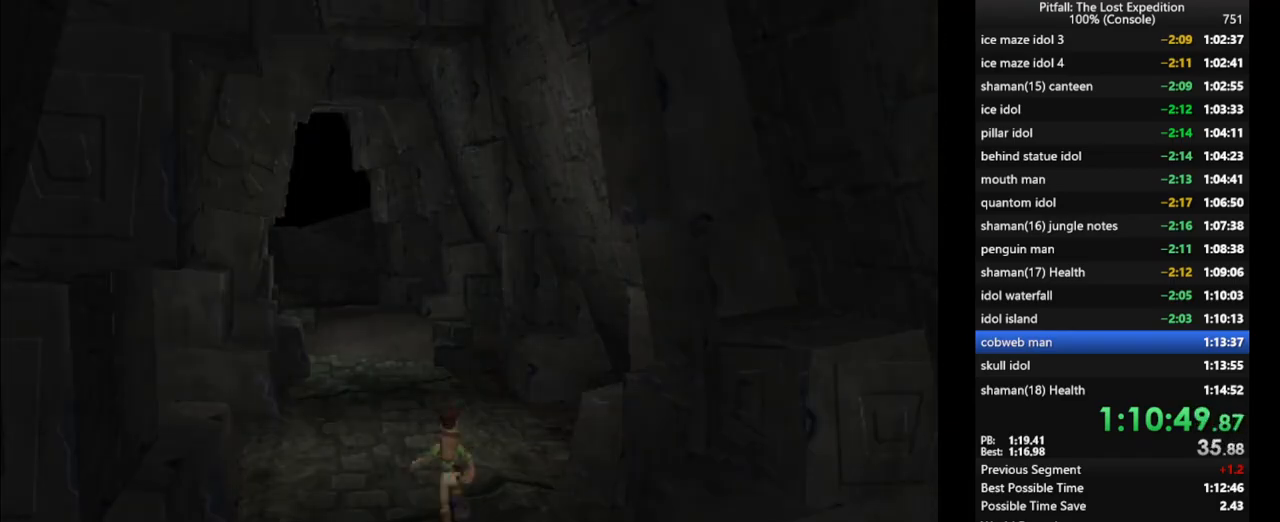
{"buttons": [], "left_stick": "center", "right_stick": "center", "events": [[33, "X", "up"], [67, "X", "down"], [83, "A", "down"], [100, "X", "up"], [100, "left_stick", "up"], [183, "A", "up"], [250, "A", "down"], [267, "left_stick", "center"], [317, "A", "up"]]}
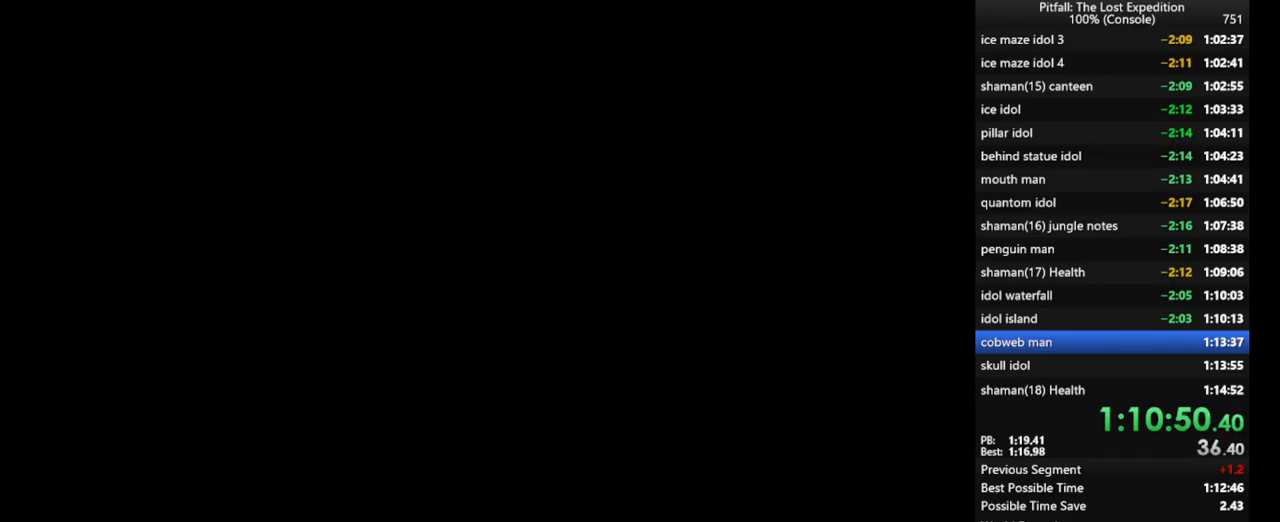
{"buttons": [], "left_stick": "center", "right_stick": "center", "events": [[67, "A", "down"], [117, "A", "up"], [167, "A", "down"], [217, "A", "up"], [283, "A", "down"], [317, "A", "up"], [367, "A", "down"], [450, "A", "up"]]}
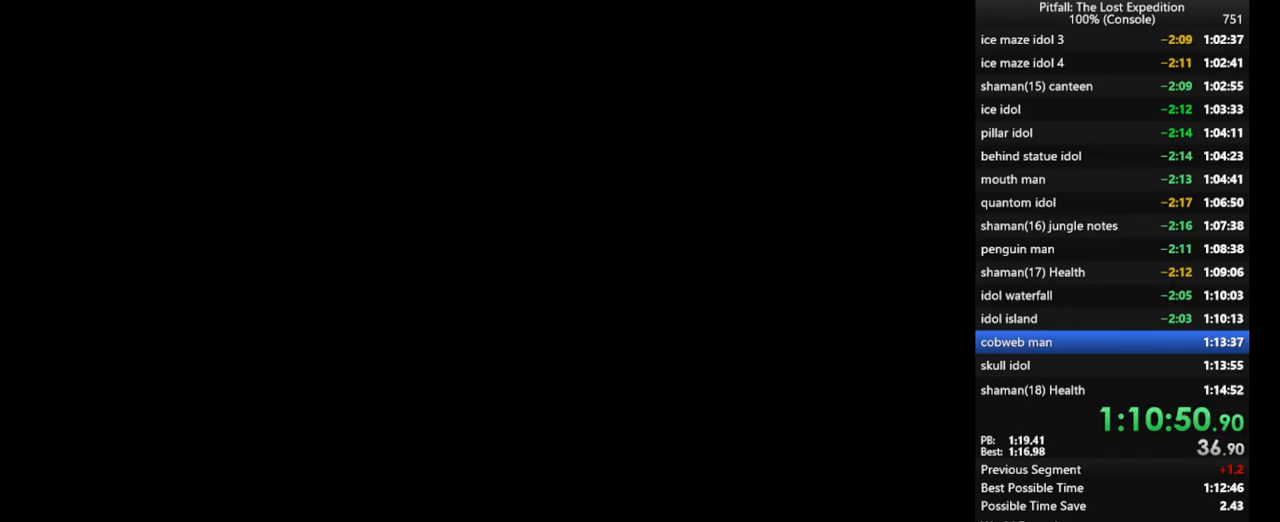
{"buttons": [], "left_stick": "center", "right_stick": "center", "events": [[17, "A", "down"], [100, "A", "up"], [217, "A", "down"], [317, "A", "up"], [417, "A", "down"], [467, "A", "up"]]}
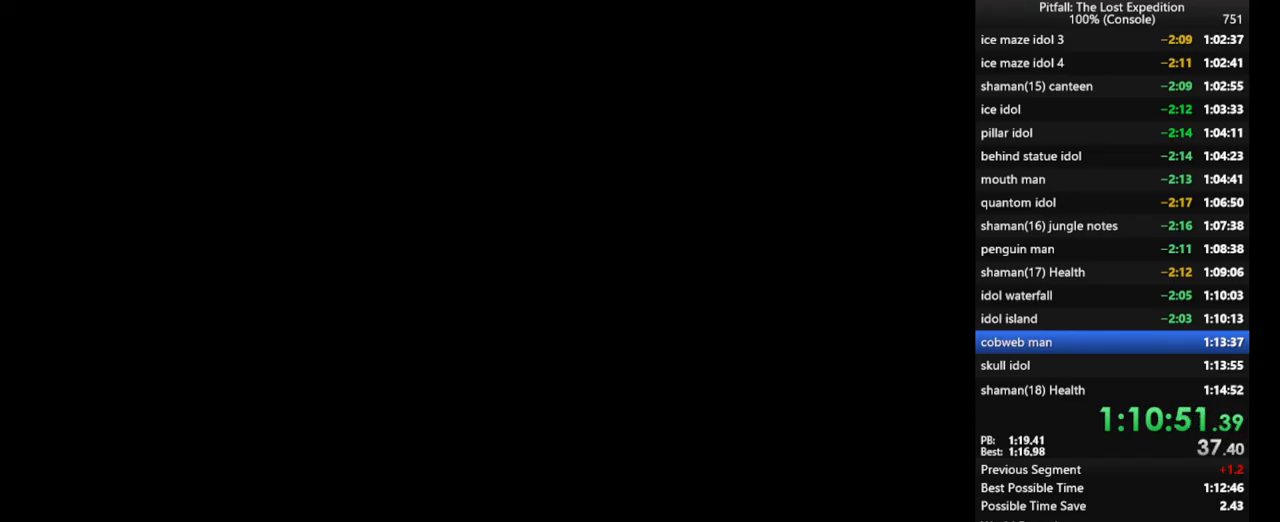
{"buttons": ["A"], "left_stick": "center", "right_stick": "center", "events": [[50, "A", "down"]]}
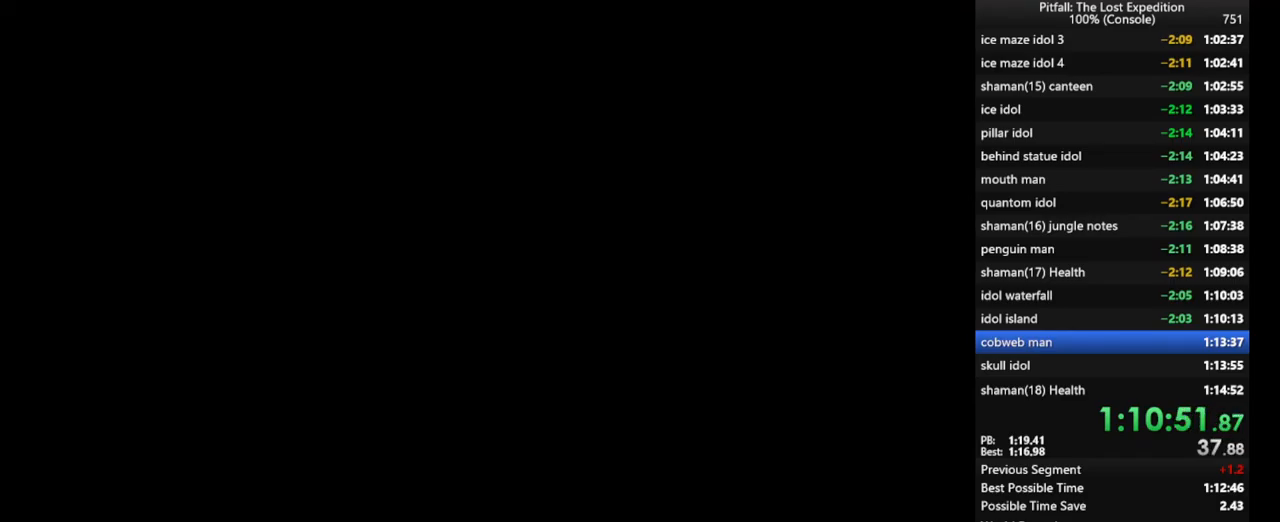
{"buttons": [], "left_stick": "center", "right_stick": "center", "events": [[300, "A", "up"], [400, "A", "down"], [433, "A", "up"]]}
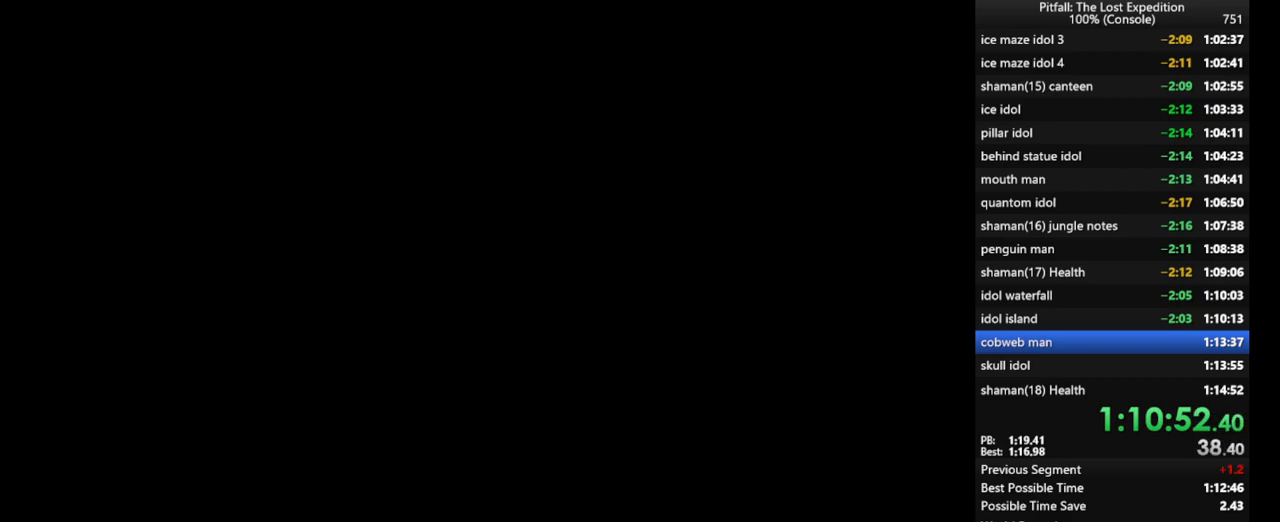
{"buttons": [], "left_stick": "center", "right_stick": "center", "events": [[33, "A", "down"], [100, "A", "up"]]}
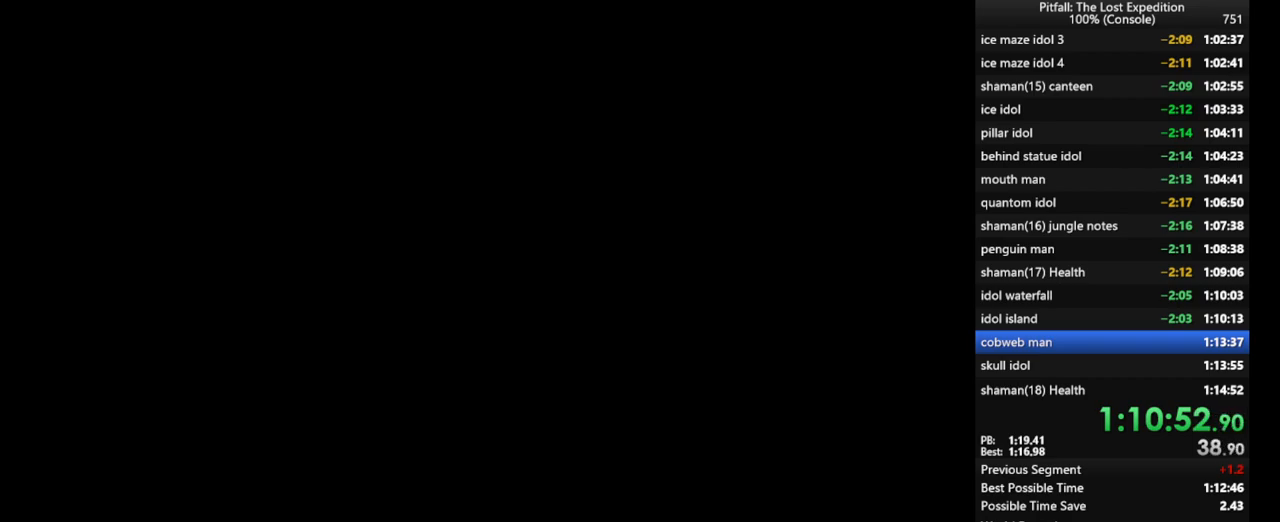
{"buttons": [], "left_stick": "center", "right_stick": "center", "events": [[33, "A", "down"], [300, "A", "up"], [383, "A", "down"], [450, "A", "up"]]}
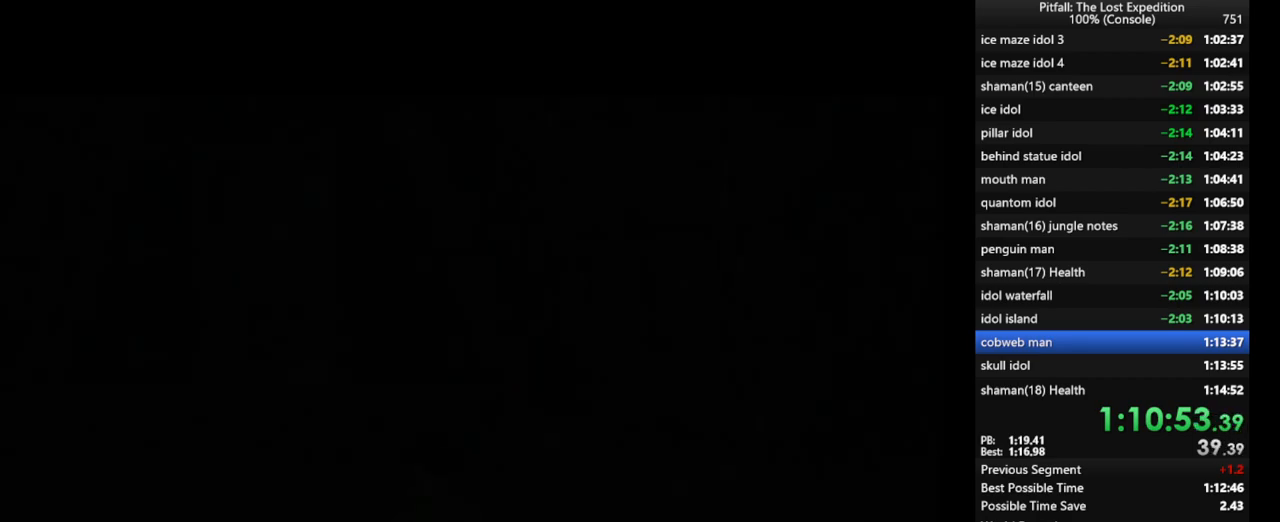
{"buttons": [], "left_stick": "up", "right_stick": "center", "events": [[417, "left_stick", "up"]]}
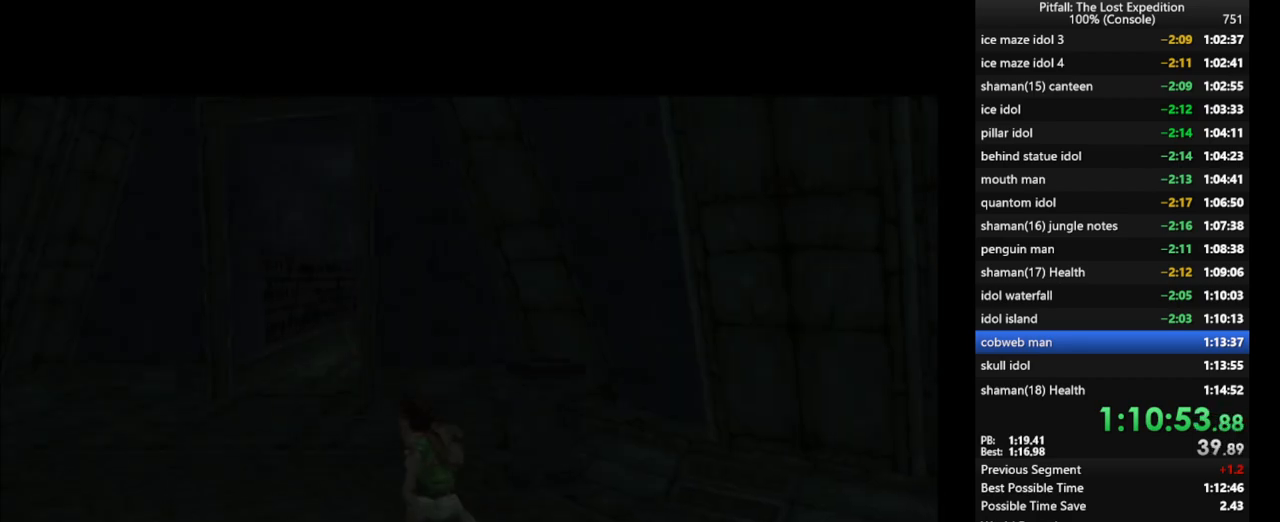
{"buttons": [], "left_stick": "up", "right_stick": "center", "events": []}
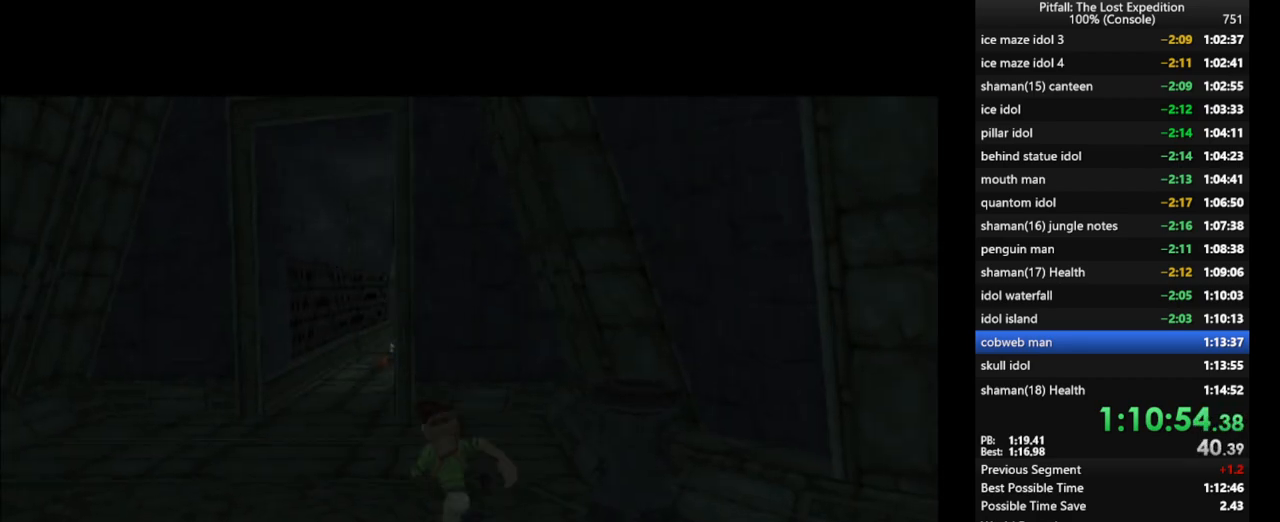
{"buttons": ["L1"], "left_stick": "up-left", "right_stick": "center", "events": [[233, "left_stick", "up-left"], [483, "L1", "down"]]}
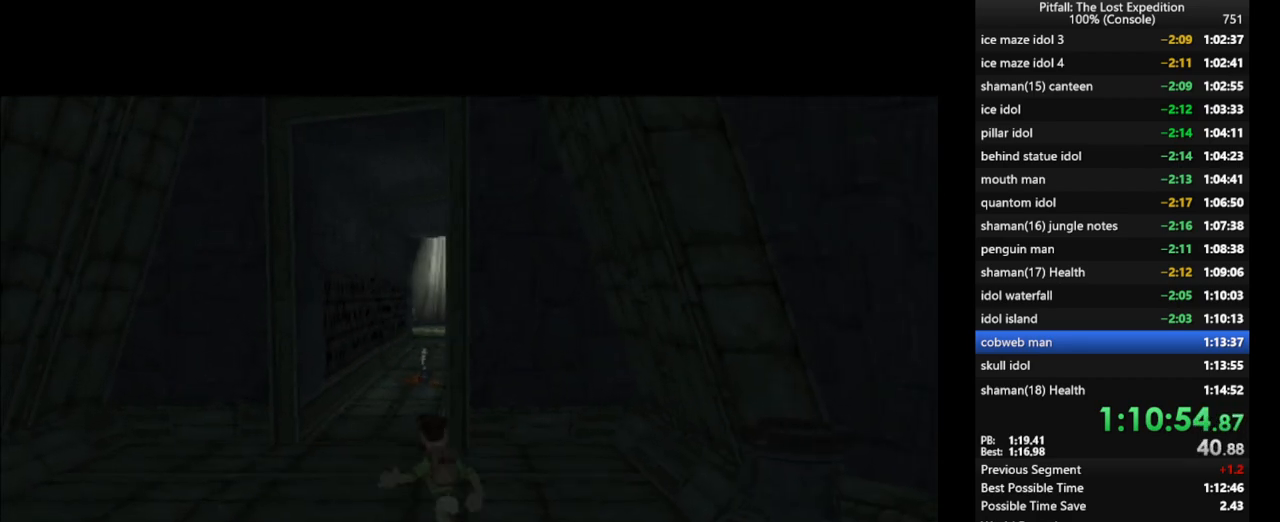
{"buttons": ["X"], "left_stick": "up", "right_stick": "center", "events": [[50, "L1", "up"], [83, "X", "down"], [83, "left_stick", "up"], [117, "X", "up"], [217, "X", "down"], [250, "X", "up"], [350, "X", "down"], [400, "X", "up"], [483, "X", "down"]]}
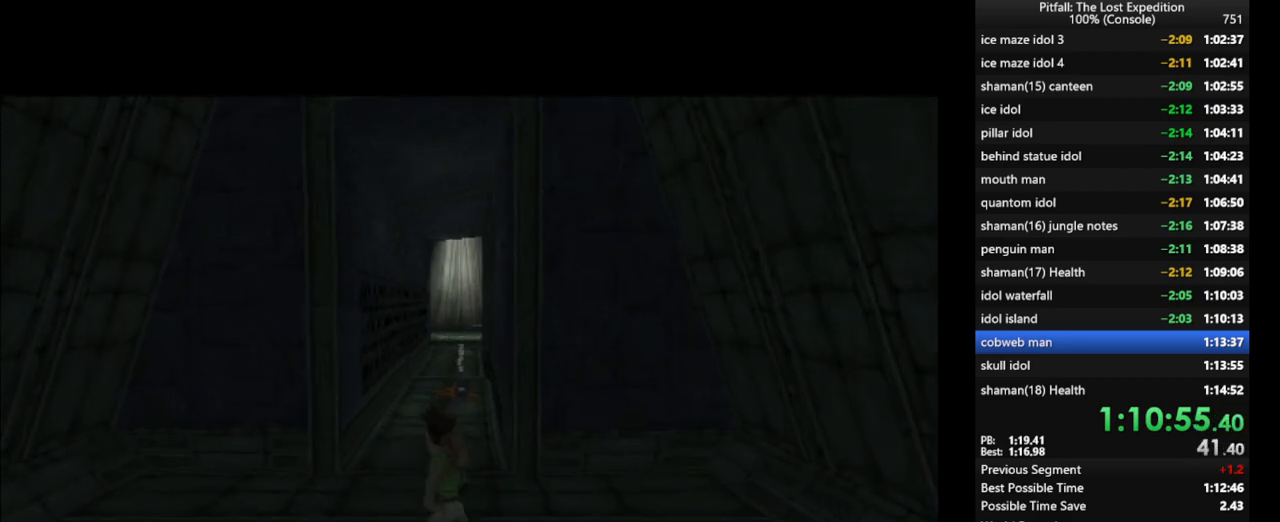
{"buttons": ["X"], "left_stick": "up", "right_stick": "center", "events": [[33, "X", "up"], [117, "X", "down"], [133, "X", "up"], [200, "L1", "down"], [200, "X", "down"], [233, "L1", "up"], [267, "X", "up"], [383, "X", "down"], [450, "X", "up"], [483, "X", "down"]]}
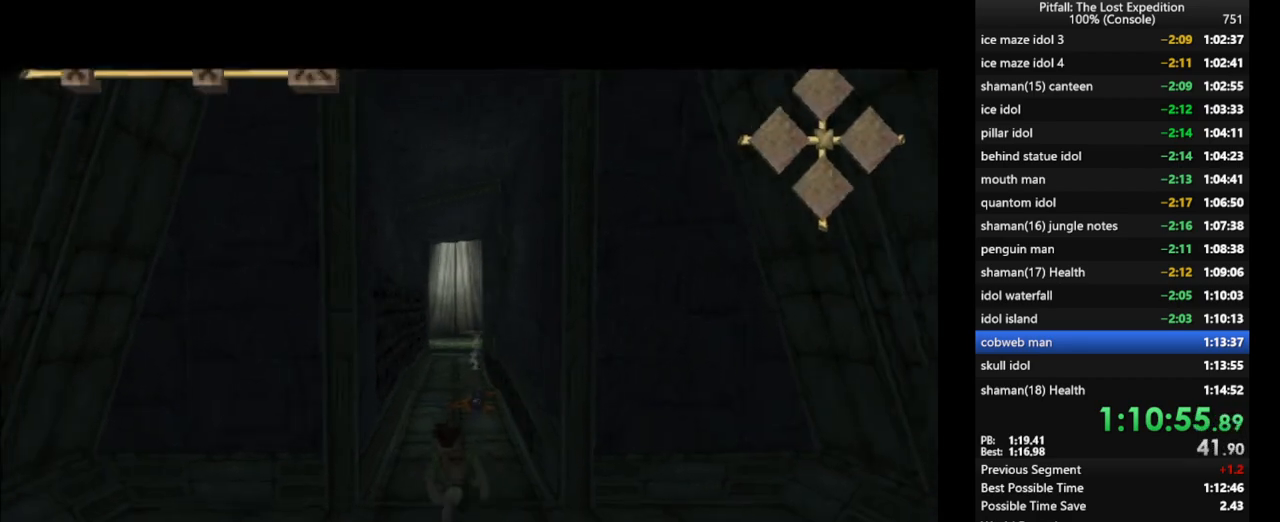
{"buttons": [], "left_stick": "up", "right_stick": "center", "events": [[50, "X", "up"], [233, "R1", "down"], [317, "R1", "up"]]}
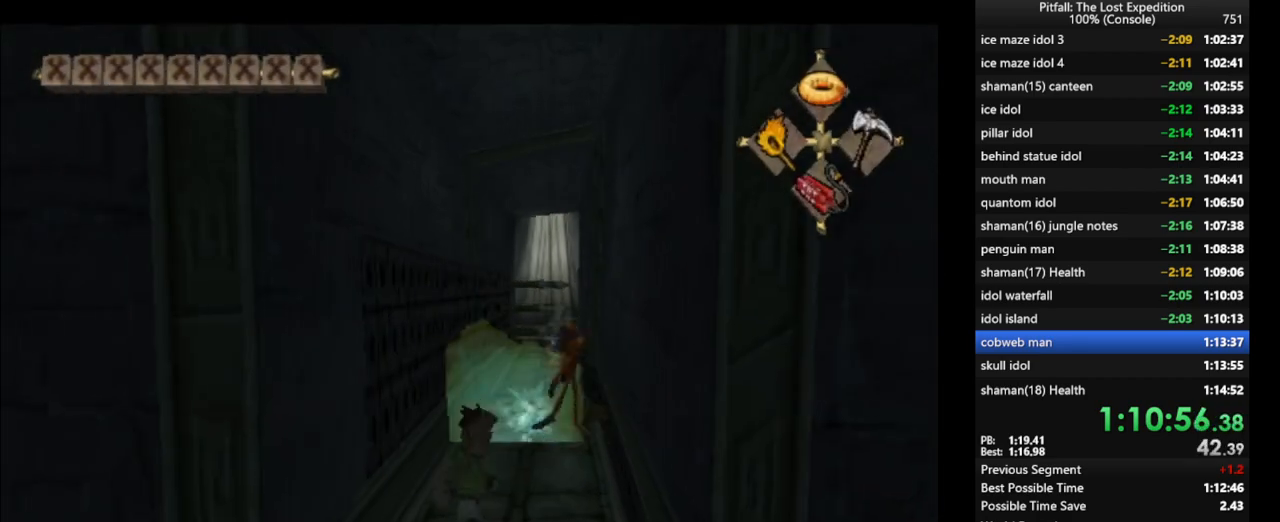
{"buttons": [], "left_stick": "up", "right_stick": "center", "events": [[133, "A", "down"], [367, "A", "up"], [367, "L1", "down"], [467, "L1", "up"]]}
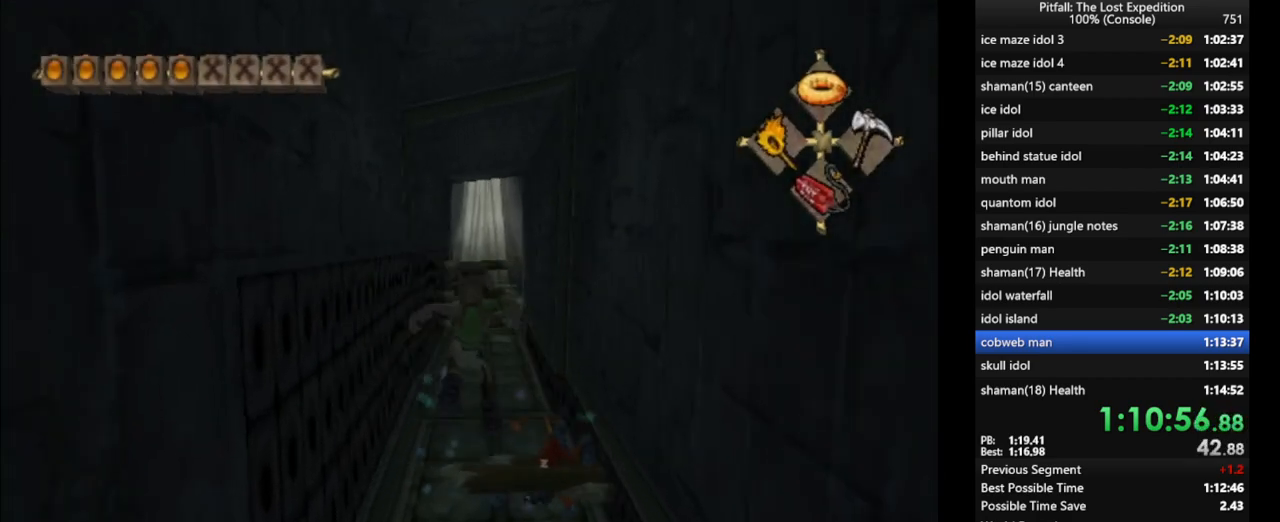
{"buttons": [], "left_stick": "up", "right_stick": "center", "events": [[33, "B", "down"], [117, "B", "up"], [250, "R1", "down"], [350, "R1", "up"]]}
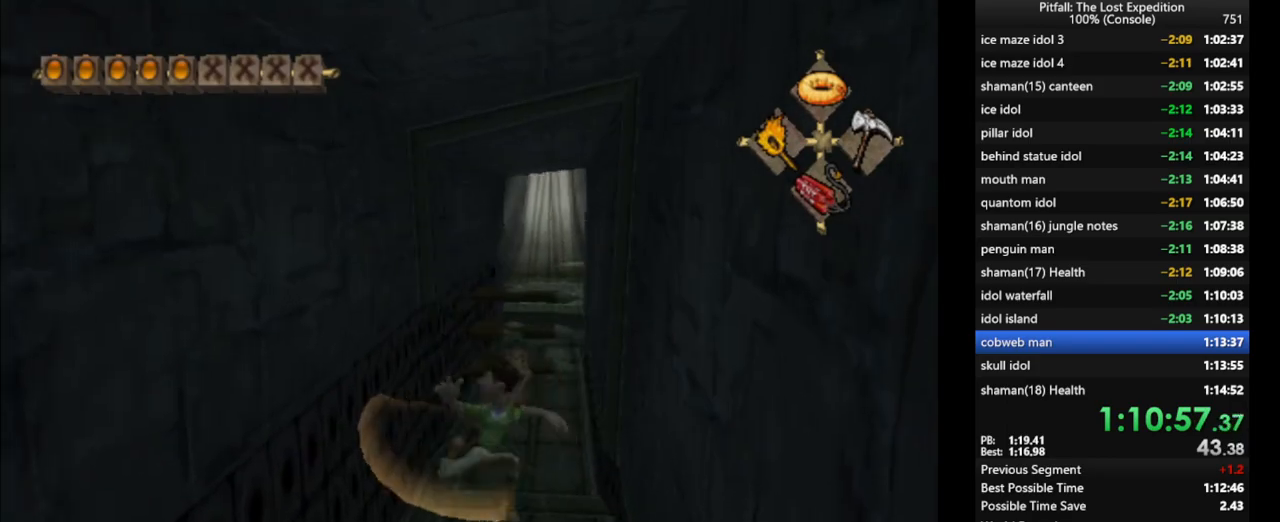
{"buttons": [], "left_stick": "up", "right_stick": "center", "events": [[183, "X", "down"], [233, "X", "up"], [350, "X", "down"], [400, "X", "up"]]}
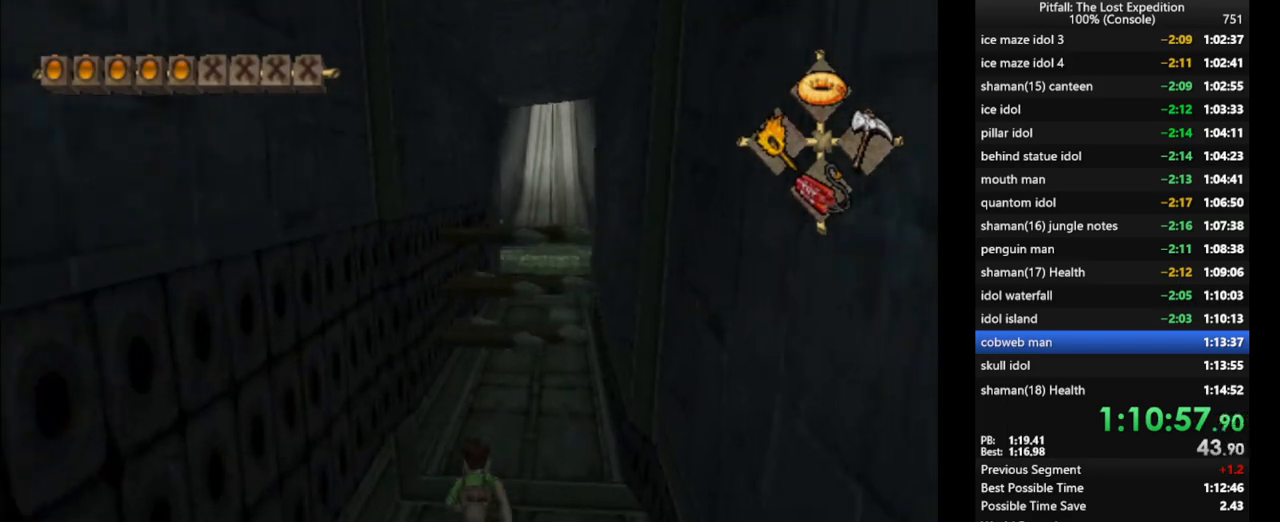
{"buttons": ["Y"], "left_stick": "up", "right_stick": "center", "events": [[83, "Y", "down"], [350, "L1", "down"], [450, "L1", "up"]]}
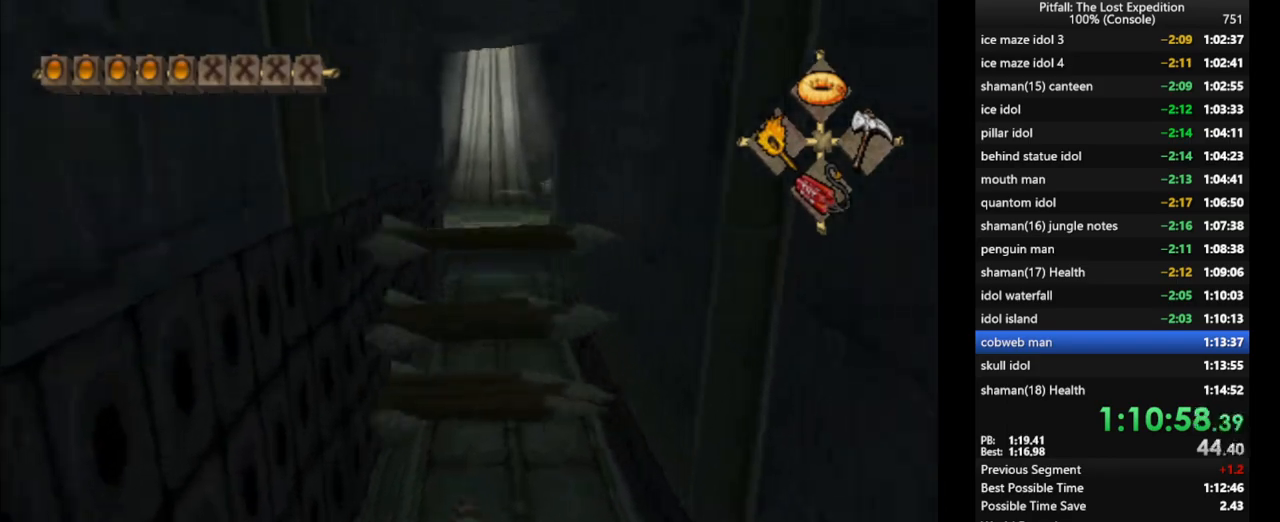
{"buttons": [], "left_stick": "up", "right_stick": "center", "events": [[300, "Y", "up"]]}
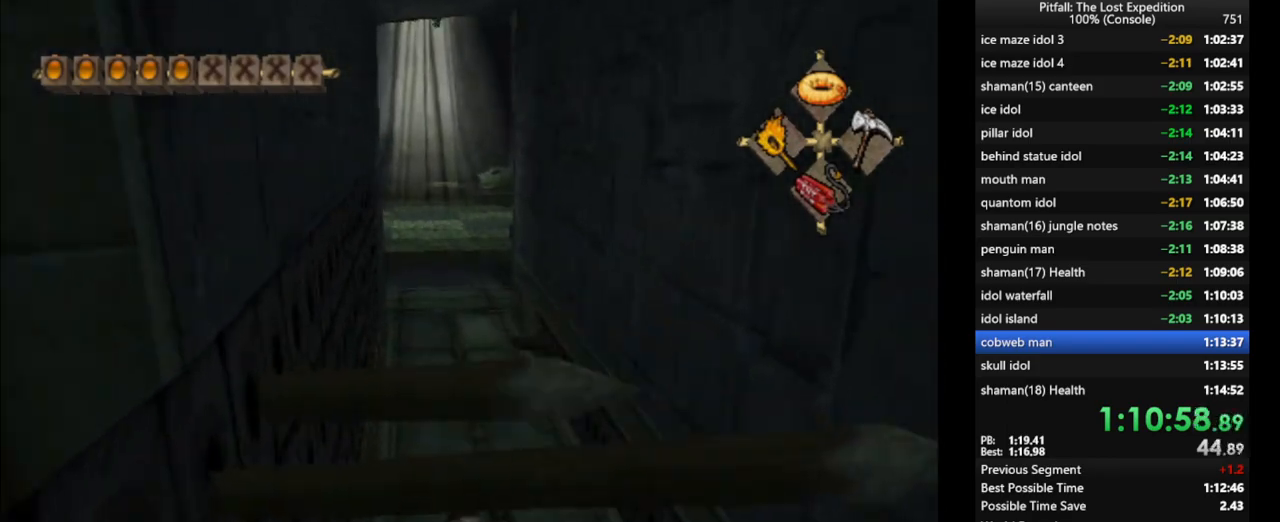
{"buttons": [], "left_stick": "up", "right_stick": "center", "events": [[283, "A", "down"], [400, "A", "up"], [450, "B", "down"], [500, "B", "up"]]}
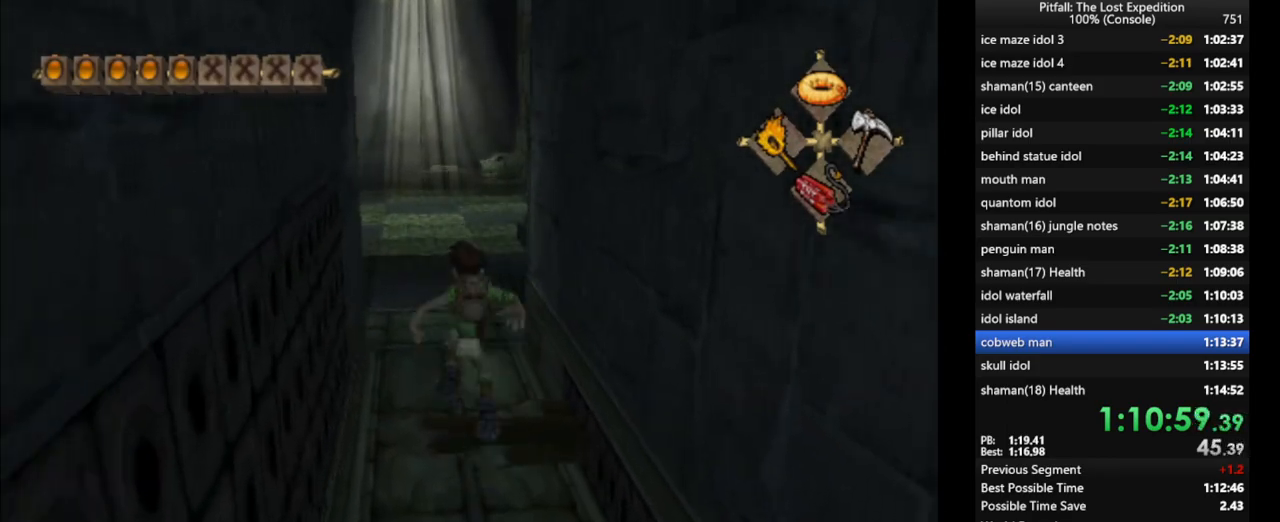
{"buttons": [], "left_stick": "up", "right_stick": "center", "events": [[150, "L1", "down"], [150, "R1", "down"], [183, "L1", "up"], [217, "R1", "up"], [283, "X", "down"], [367, "X", "up"], [433, "X", "down"], [500, "X", "up"]]}
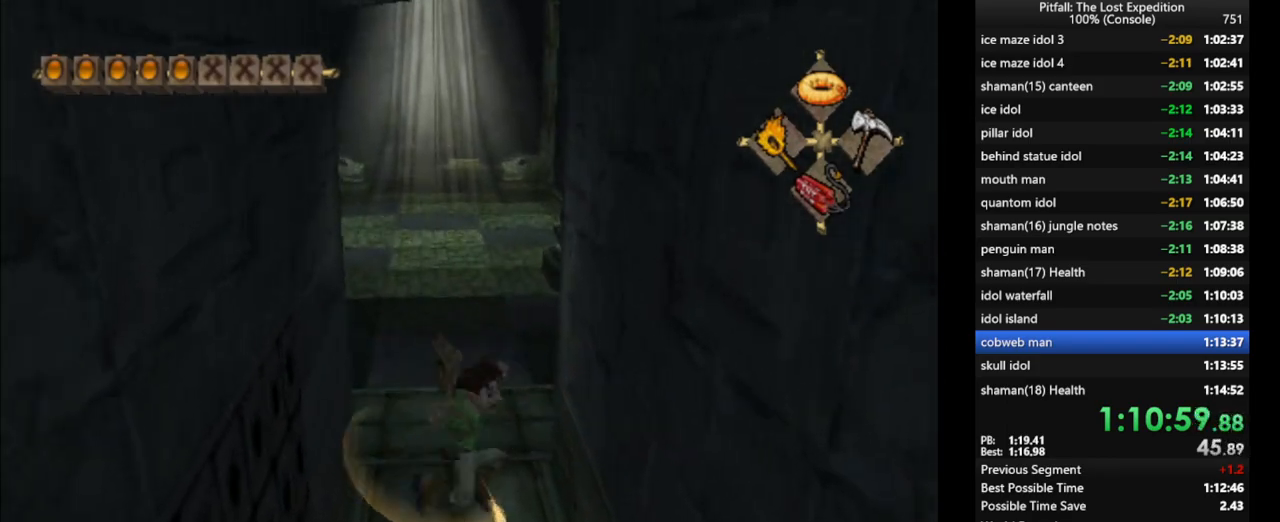
{"buttons": [], "left_stick": "up", "right_stick": "center", "events": [[67, "X", "down"], [133, "L1", "down"], [133, "X", "up"], [183, "X", "down"], [217, "L1", "up"], [267, "X", "up"], [383, "X", "down"], [433, "X", "up"]]}
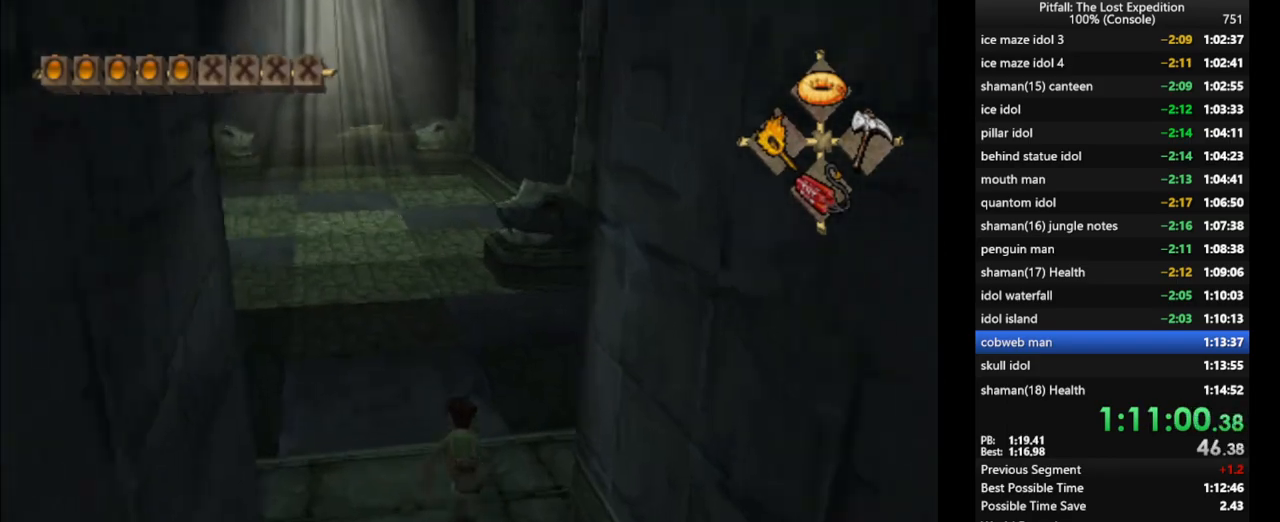
{"buttons": [], "left_stick": "up", "right_stick": "center", "events": [[83, "X", "down"], [117, "R1", "down"], [167, "X", "up"], [217, "R1", "up"], [250, "X", "down"], [317, "X", "up"], [383, "X", "down"], [483, "X", "up"]]}
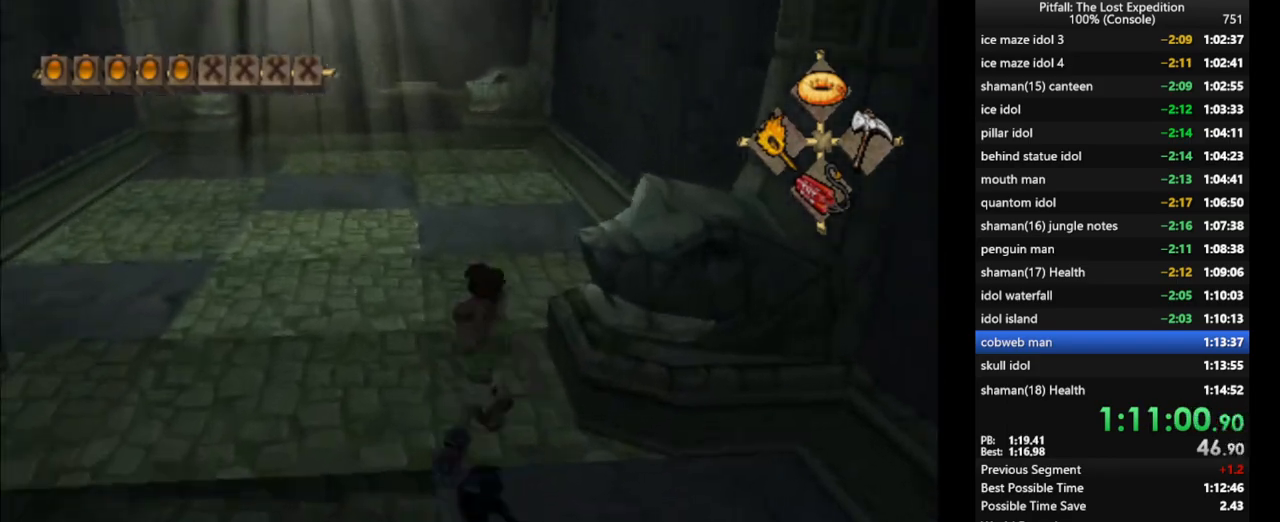
{"buttons": ["R1"], "left_stick": "up", "right_stick": "center", "events": [[50, "X", "down"], [100, "X", "up"], [167, "X", "down"], [200, "X", "up"], [267, "X", "down"], [317, "X", "up"], [417, "R1", "down"], [433, "X", "down"], [500, "X", "up"]]}
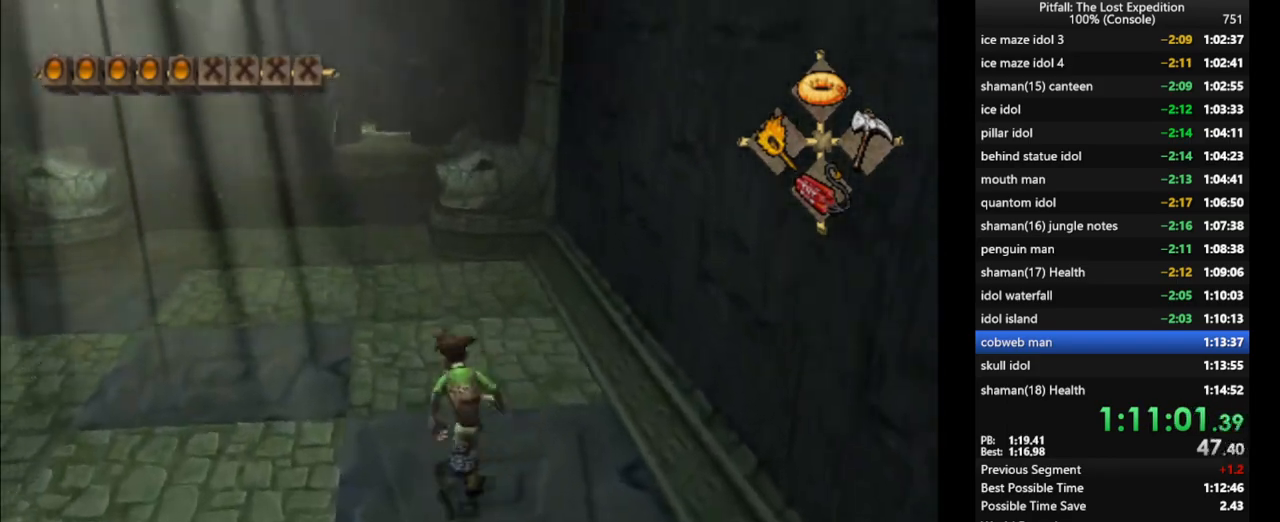
{"buttons": [], "left_stick": "up", "right_stick": "center", "events": [[17, "R1", "up"], [67, "X", "down"], [83, "X", "up"], [233, "X", "down"], [283, "X", "up"], [350, "X", "down"], [367, "L1", "down"], [383, "X", "up"], [417, "L1", "up"], [450, "X", "down"], [483, "X", "up"]]}
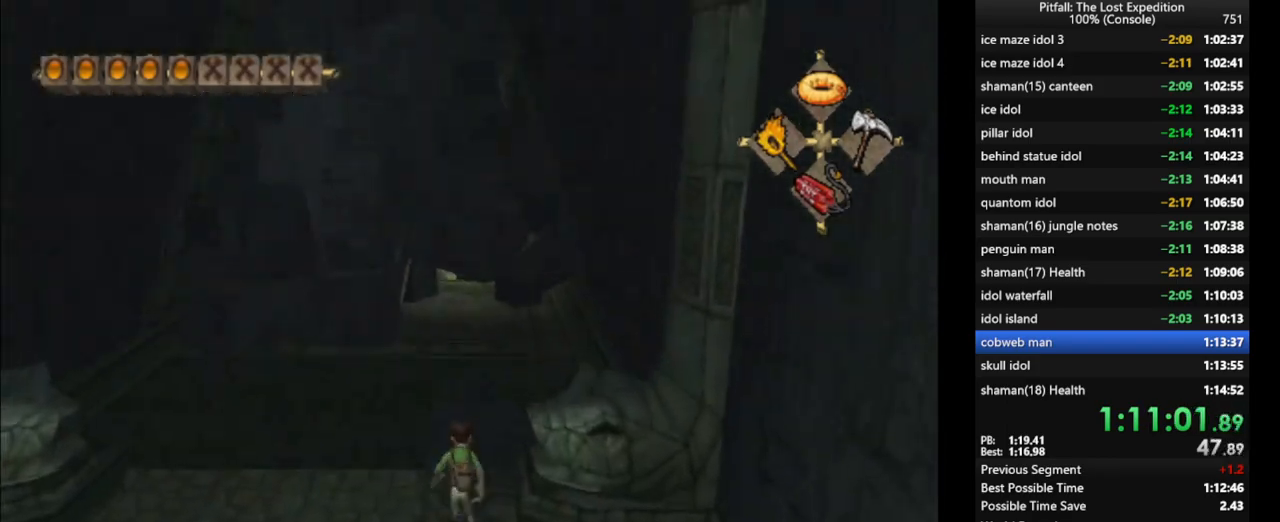
{"buttons": [], "left_stick": "up", "right_stick": "center", "events": [[50, "X", "down"], [100, "X", "up"], [167, "X", "down"], [200, "X", "up"], [267, "X", "down"], [300, "X", "up"], [350, "X", "down"], [400, "X", "up"]]}
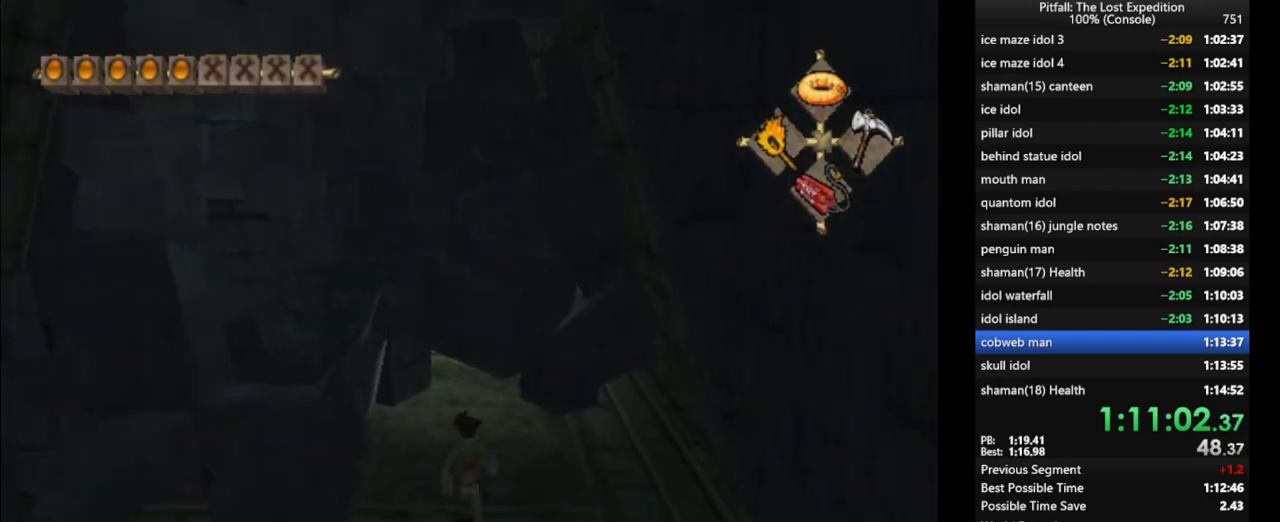
{"buttons": ["Y"], "left_stick": "up", "right_stick": "center", "events": [[50, "Y", "down"]]}
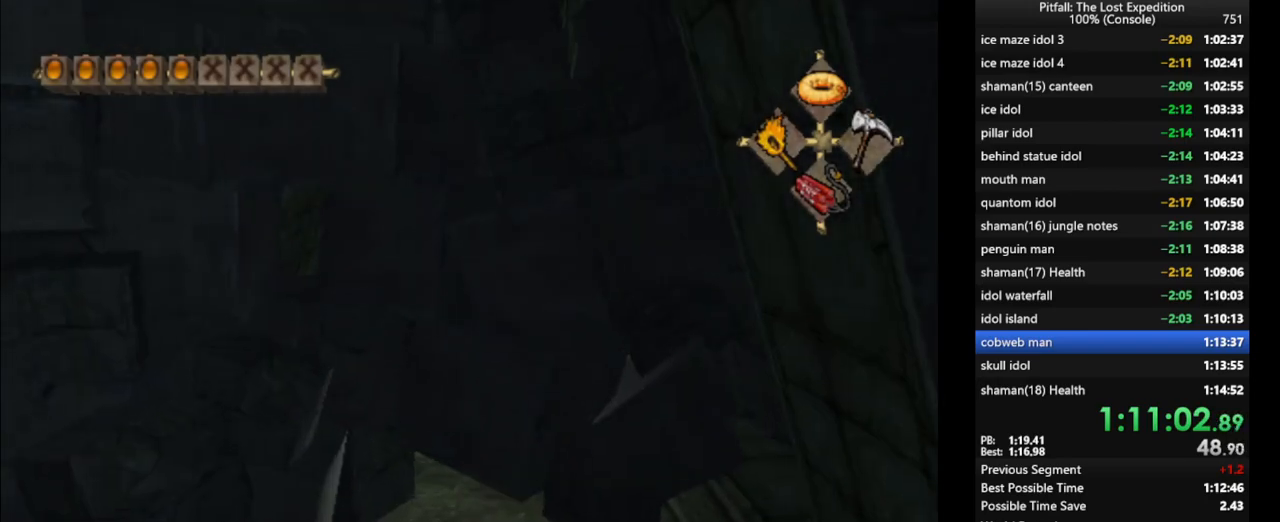
{"buttons": ["R1"], "left_stick": "up", "right_stick": "center", "events": [[233, "A", "down"], [333, "A", "up"], [367, "Y", "up"], [483, "R1", "down"]]}